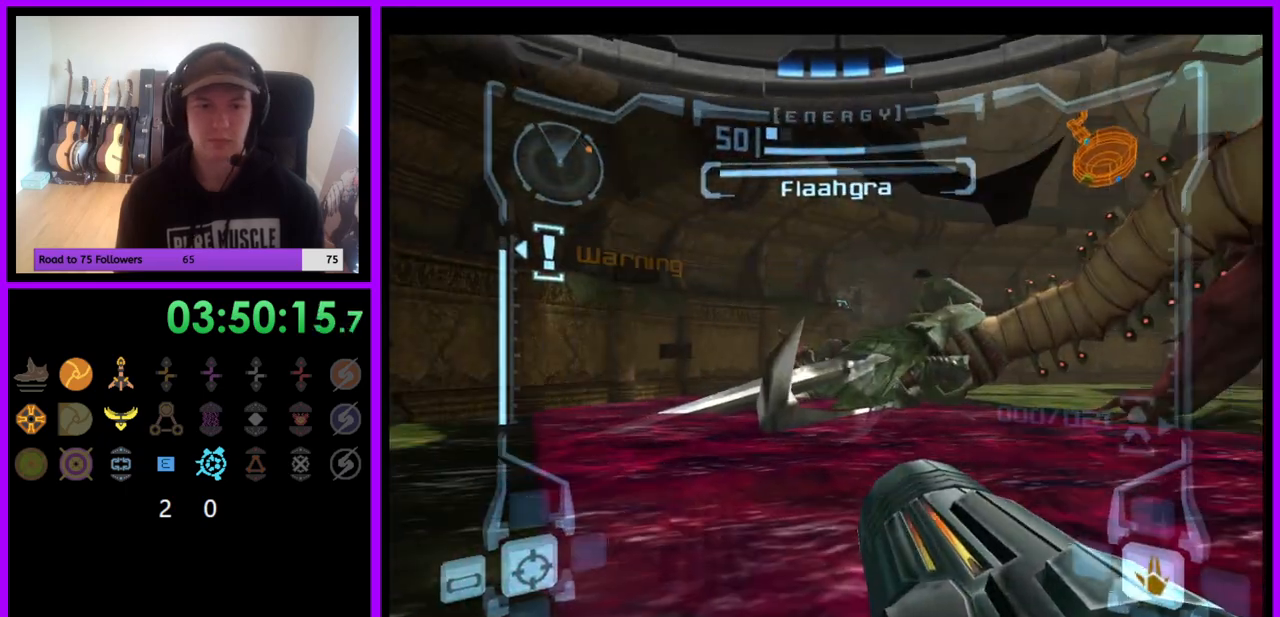
Gameplay with a controller (Nintendo layout); each line is a JSON object with the inputs held at the frame after it. "events" lists button and stick changes between this image and that frame as [ms after this image, input, new state], when the widget could be followed in between. Not read: L3 R3.
{"buttons": [], "left_stick": "center", "right_stick": "center", "events": [[400, "A", "down"], [450, "A", "up"]]}
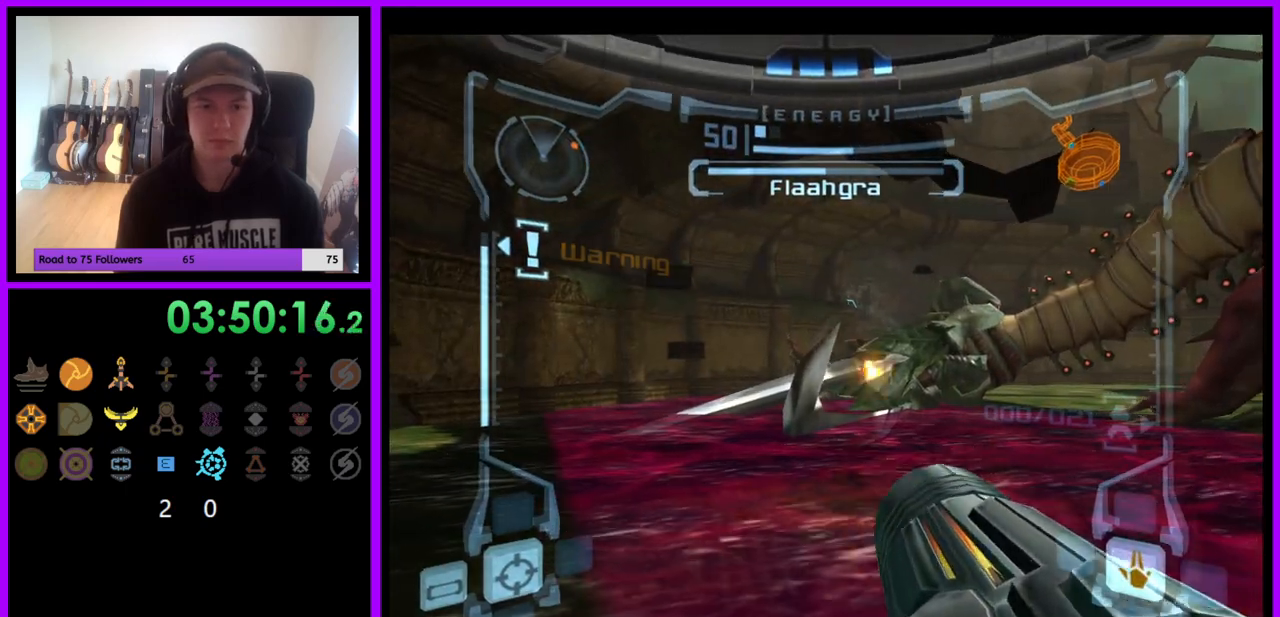
{"buttons": ["A", "L1"], "left_stick": "center", "right_stick": "center", "events": [[33, "left_stick", "right"], [67, "A", "down"], [83, "left_stick", "center"], [100, "L1", "down"], [117, "A", "up"], [200, "A", "down"], [267, "A", "up"], [350, "A", "down"], [400, "A", "up"], [483, "A", "down"]]}
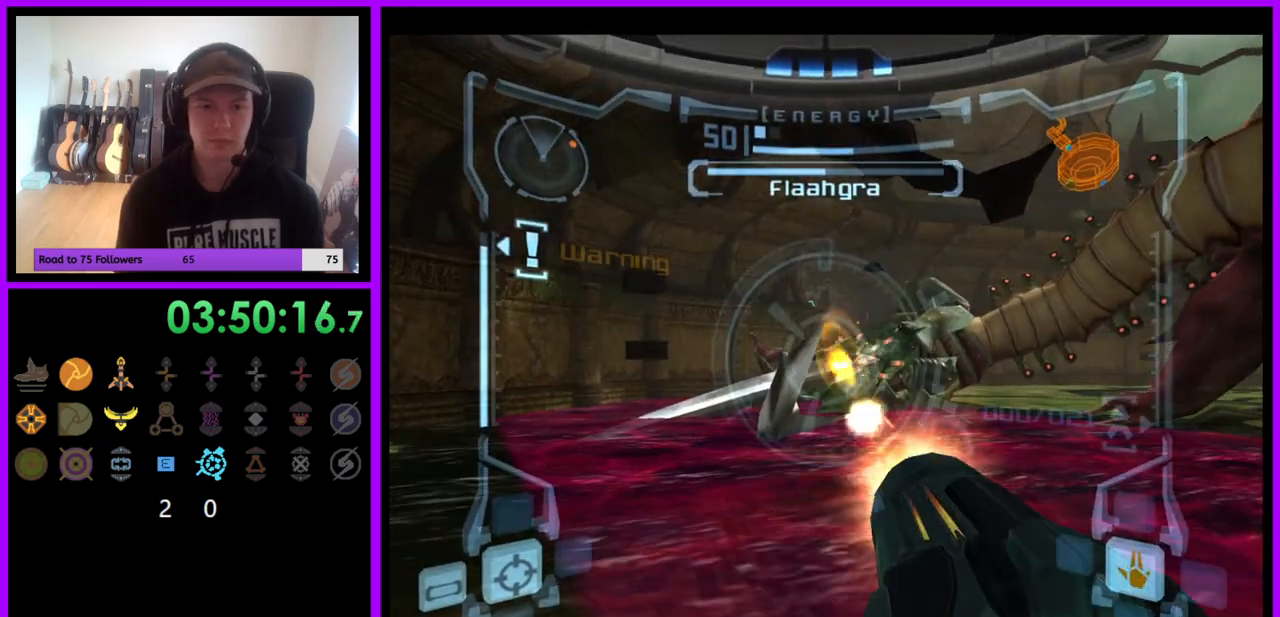
{"buttons": [], "left_stick": "center", "right_stick": "center", "events": [[67, "A", "up"], [133, "A", "down"], [167, "L1", "up"], [200, "A", "up"], [300, "left_stick", "left"], [450, "left_stick", "center"]]}
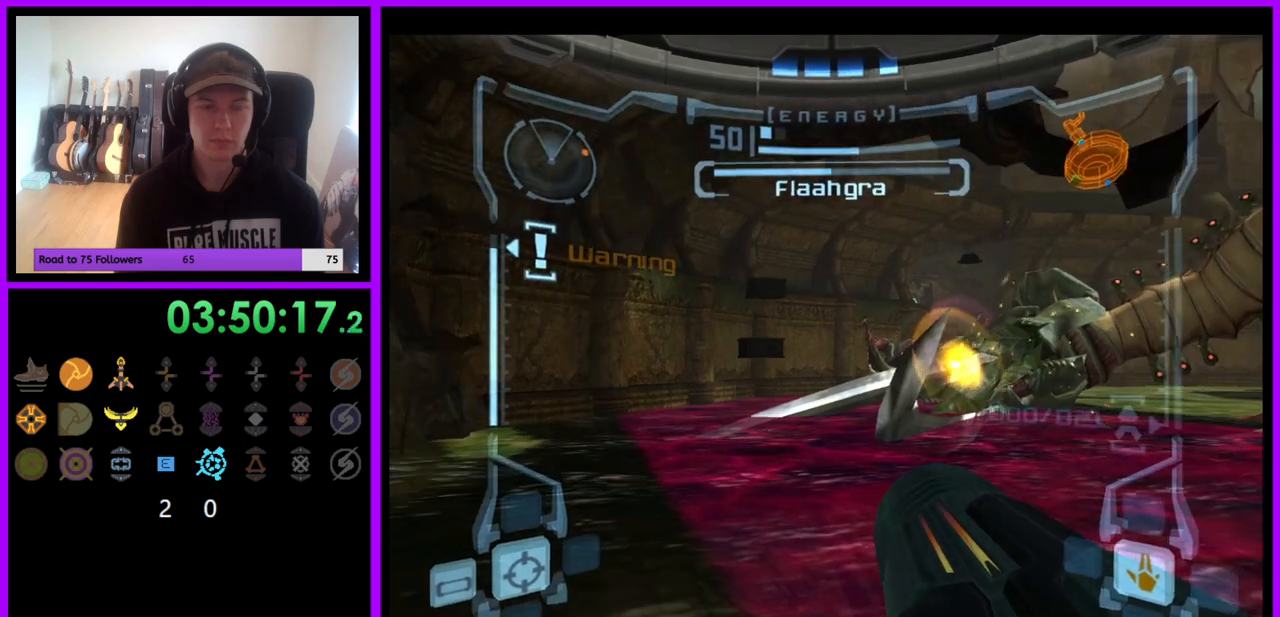
{"buttons": [], "left_stick": "center", "right_stick": "center", "events": [[183, "left_stick", "right"], [267, "left_stick", "center"]]}
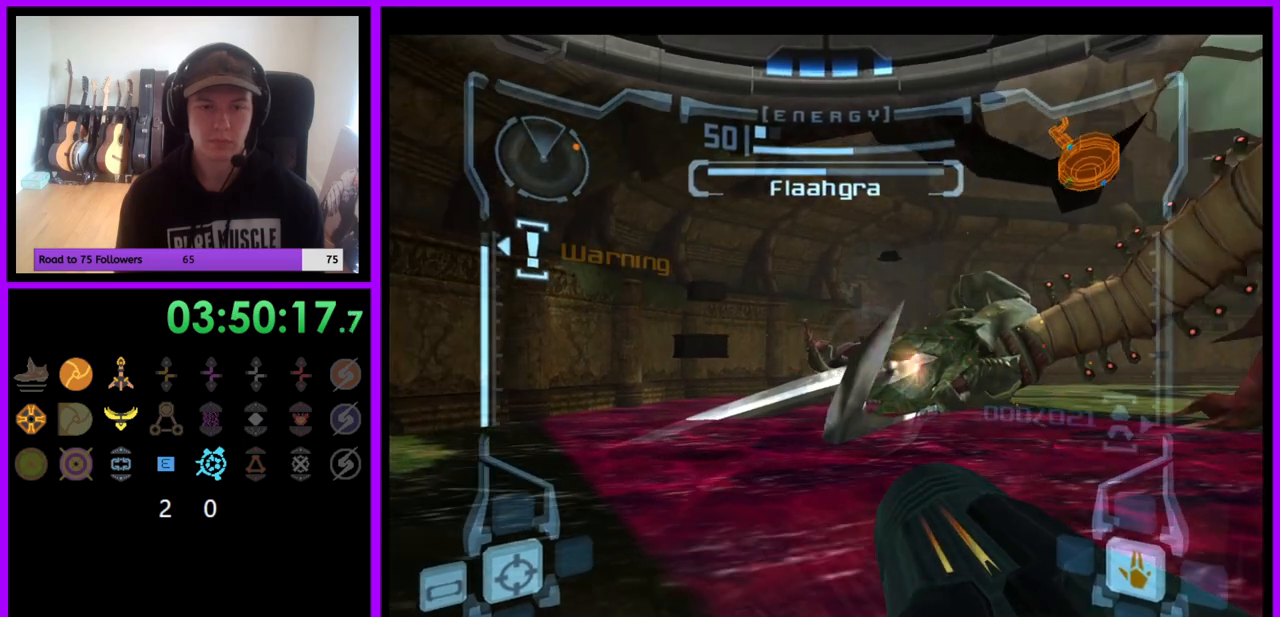
{"buttons": [], "left_stick": "center", "right_stick": "center", "events": []}
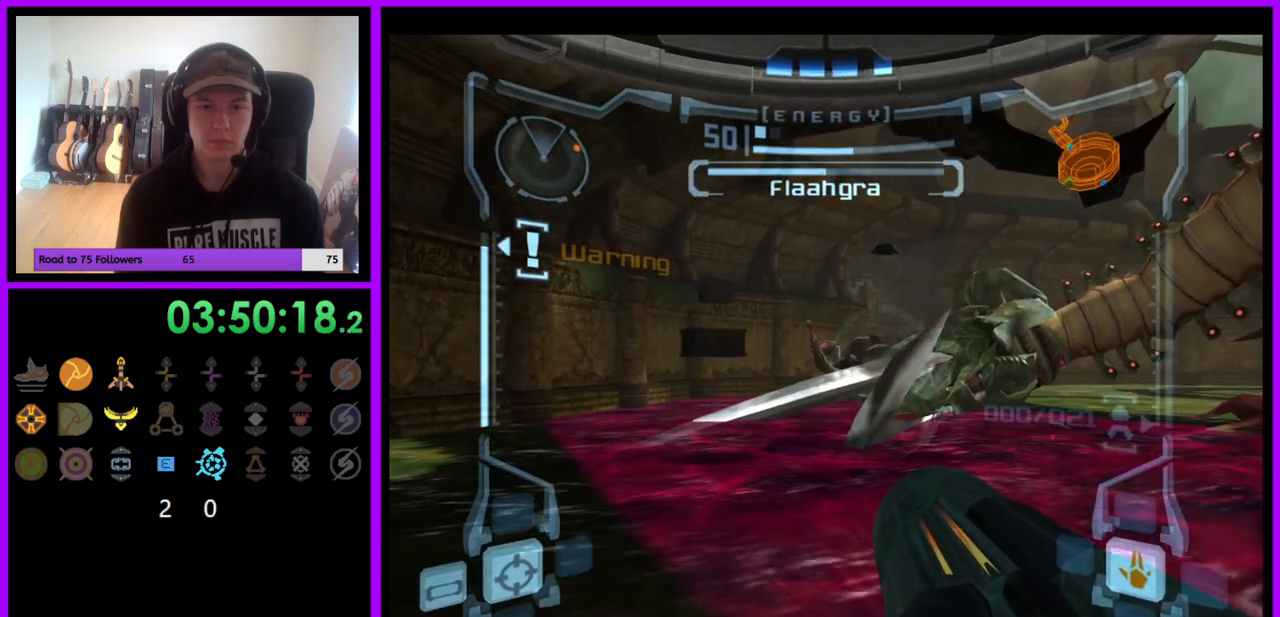
{"buttons": [], "left_stick": "center", "right_stick": "center", "events": [[67, "left_stick", "right"], [200, "left_stick", "center"]]}
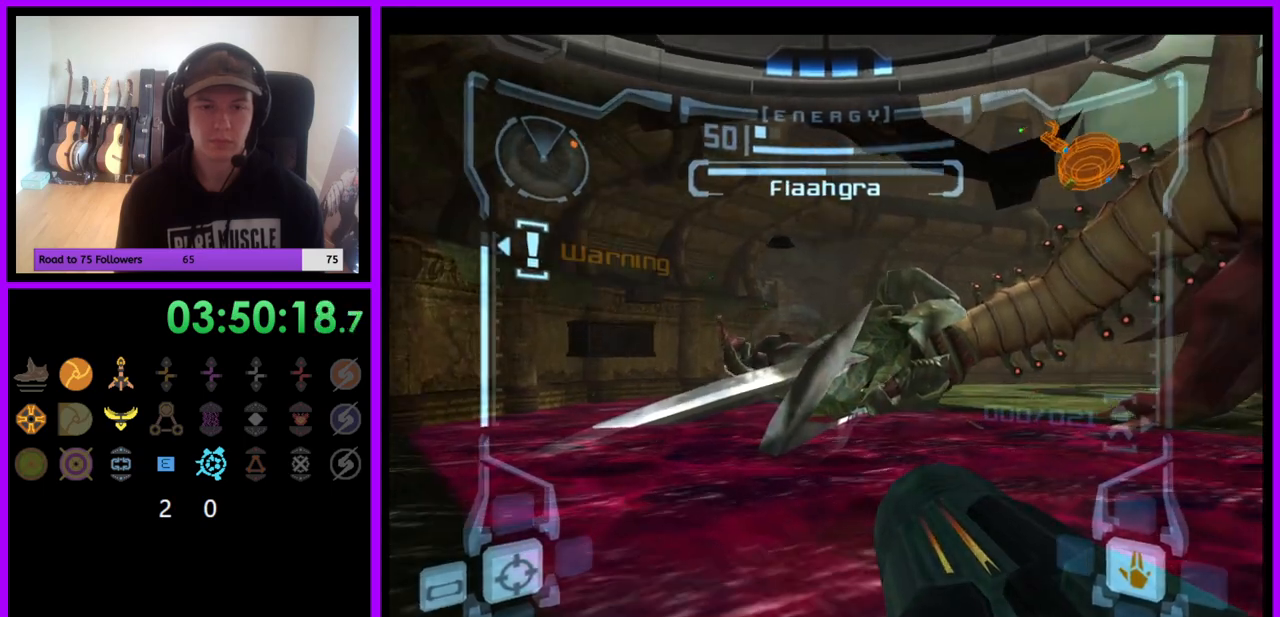
{"buttons": ["L1"], "left_stick": "up", "right_stick": "center", "events": [[83, "L1", "down"], [117, "left_stick", "left"], [267, "left_stick", "center"], [467, "left_stick", "up"]]}
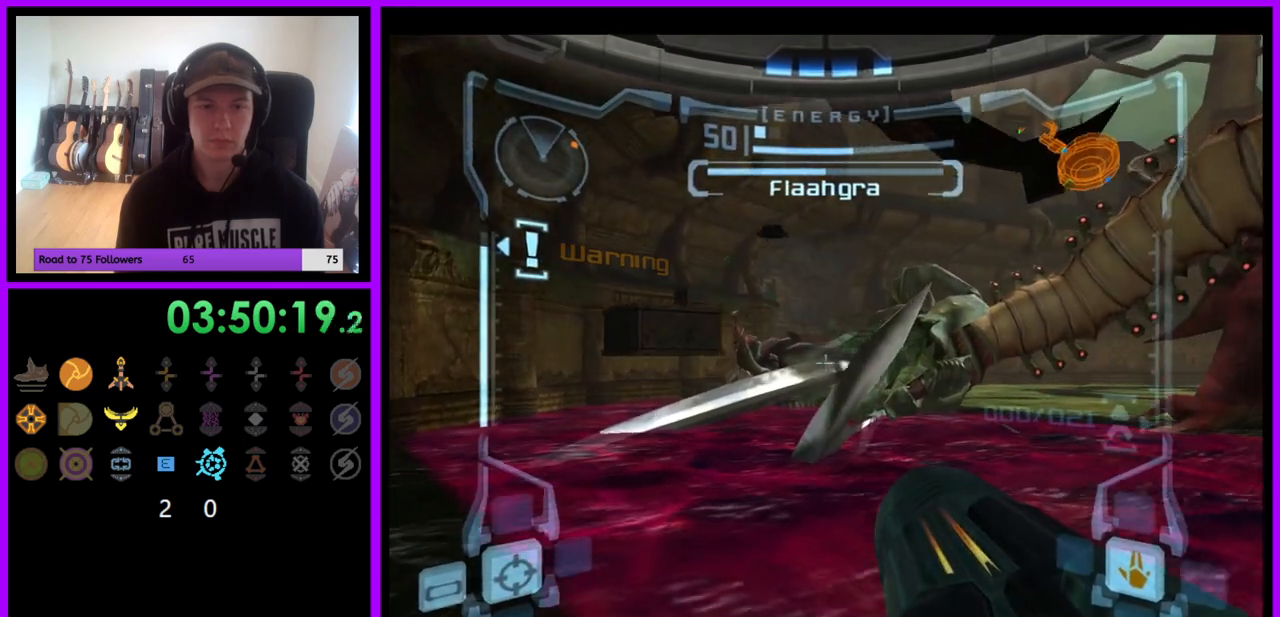
{"buttons": ["B", "L1"], "left_stick": "up", "right_stick": "center", "events": [[100, "left_stick", "center"], [350, "B", "down"], [483, "left_stick", "up"]]}
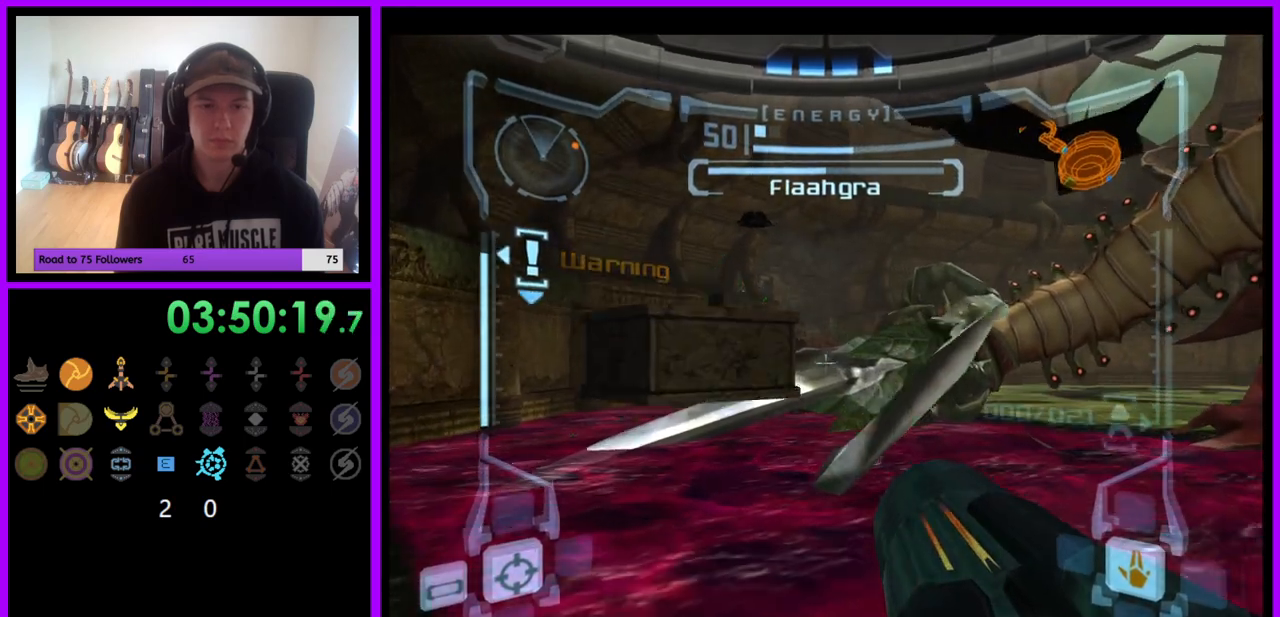
{"buttons": ["L1"], "left_stick": "up", "right_stick": "center", "events": [[33, "B", "up"], [200, "left_stick", "center"], [350, "left_stick", "up"]]}
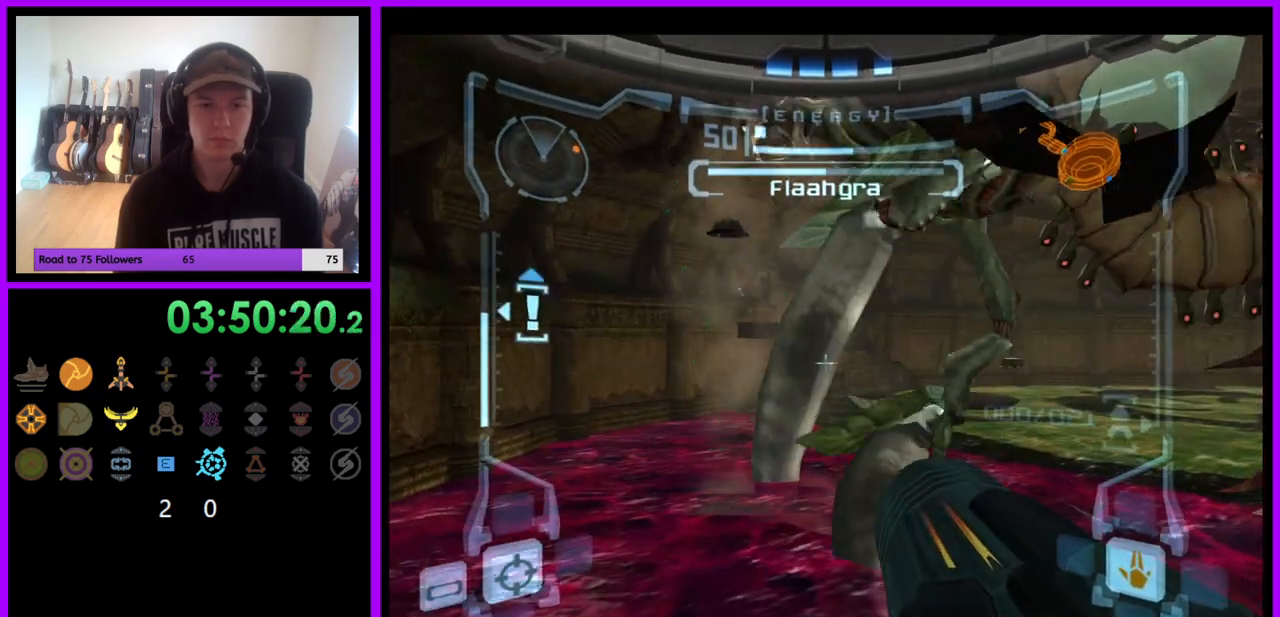
{"buttons": [], "left_stick": "right", "right_stick": "center", "events": [[133, "left_stick", "center"], [183, "L1", "up"], [200, "left_stick", "right"]]}
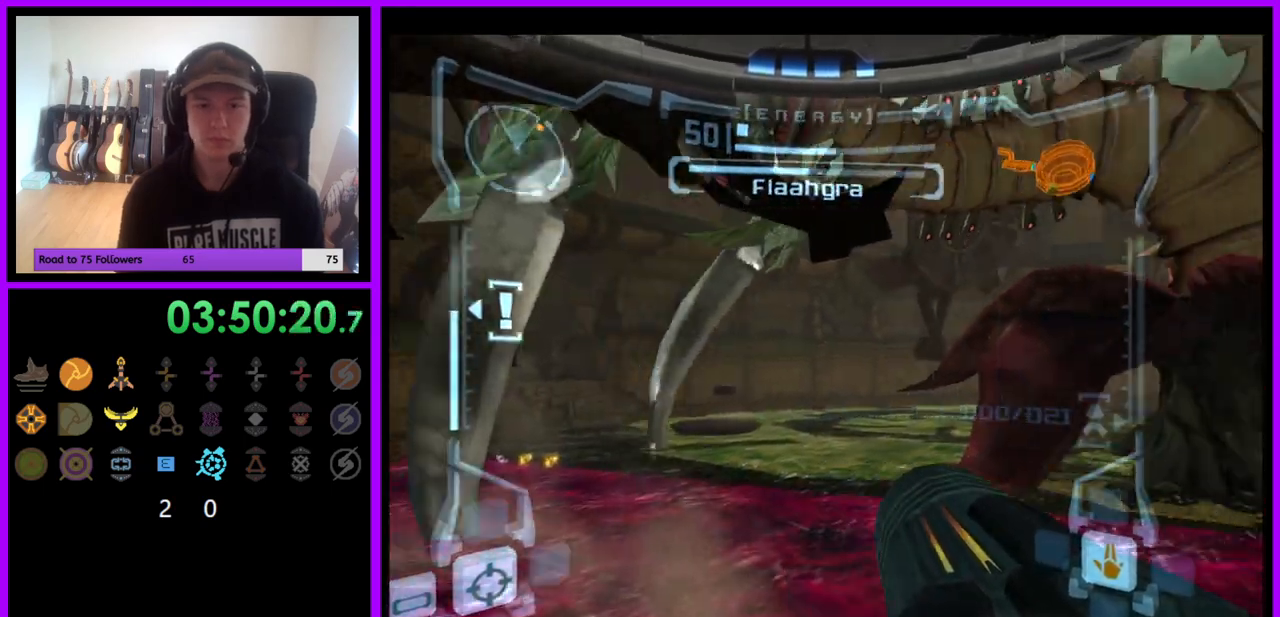
{"buttons": [], "left_stick": "right", "right_stick": "center", "events": []}
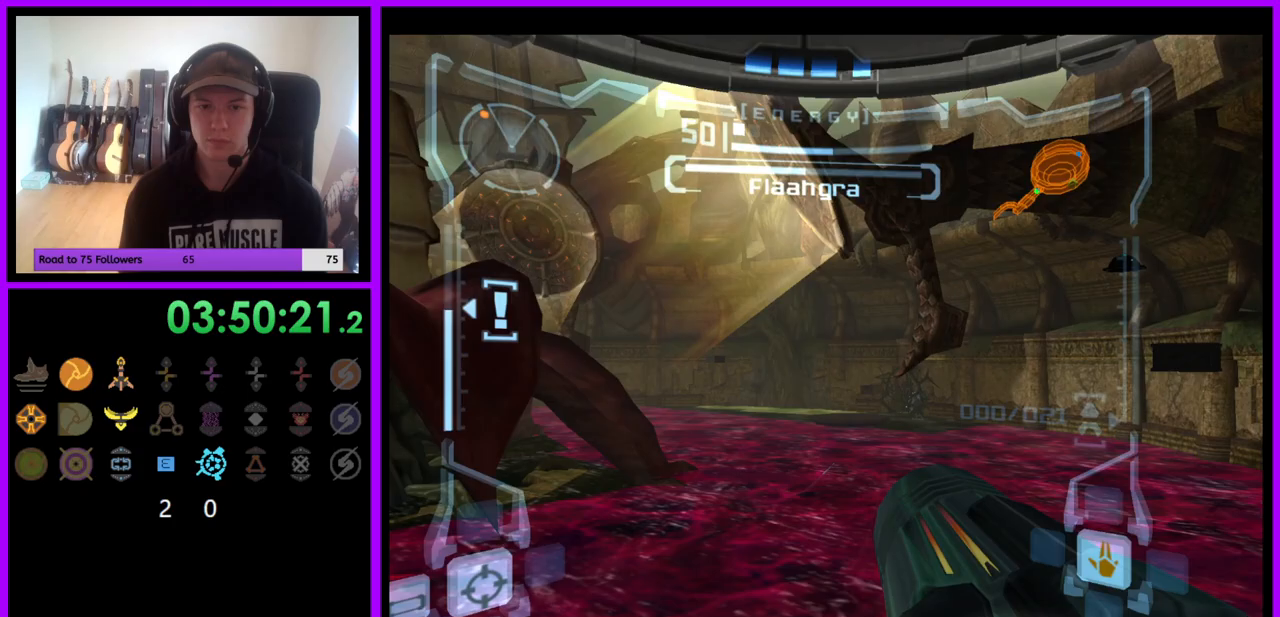
{"buttons": [], "left_stick": "center", "right_stick": "center", "events": [[300, "left_stick", "center"]]}
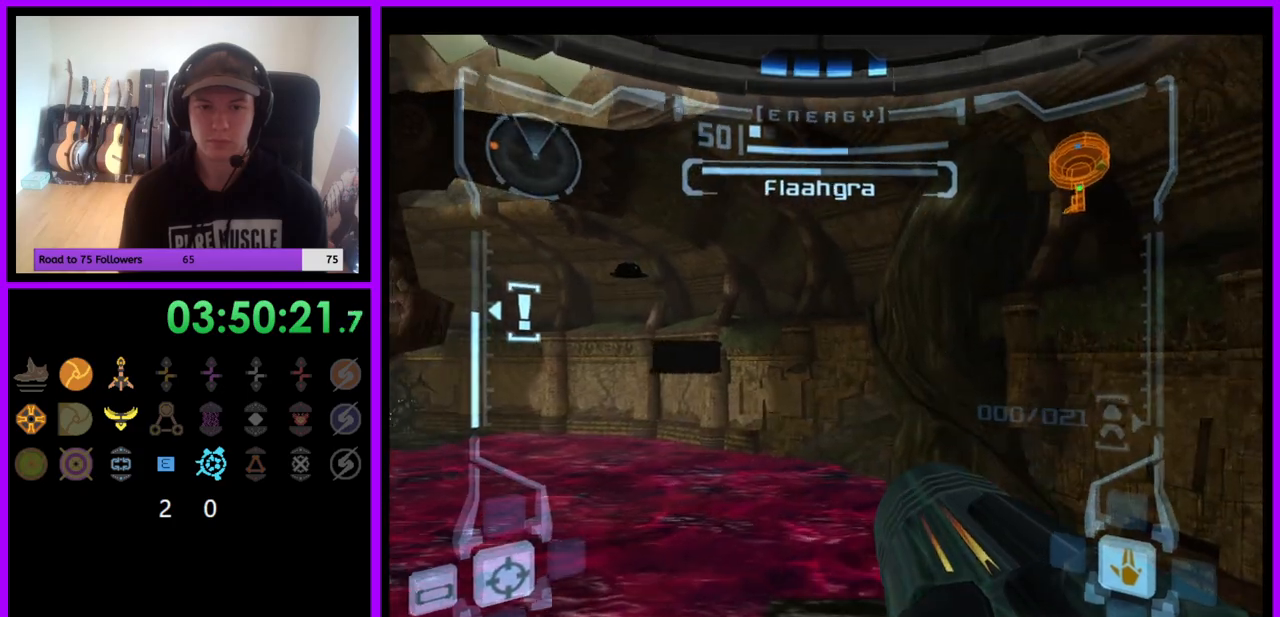
{"buttons": ["A"], "left_stick": "center", "right_stick": "center", "events": [[167, "left_stick", "left"], [500, "A", "down"], [500, "left_stick", "center"]]}
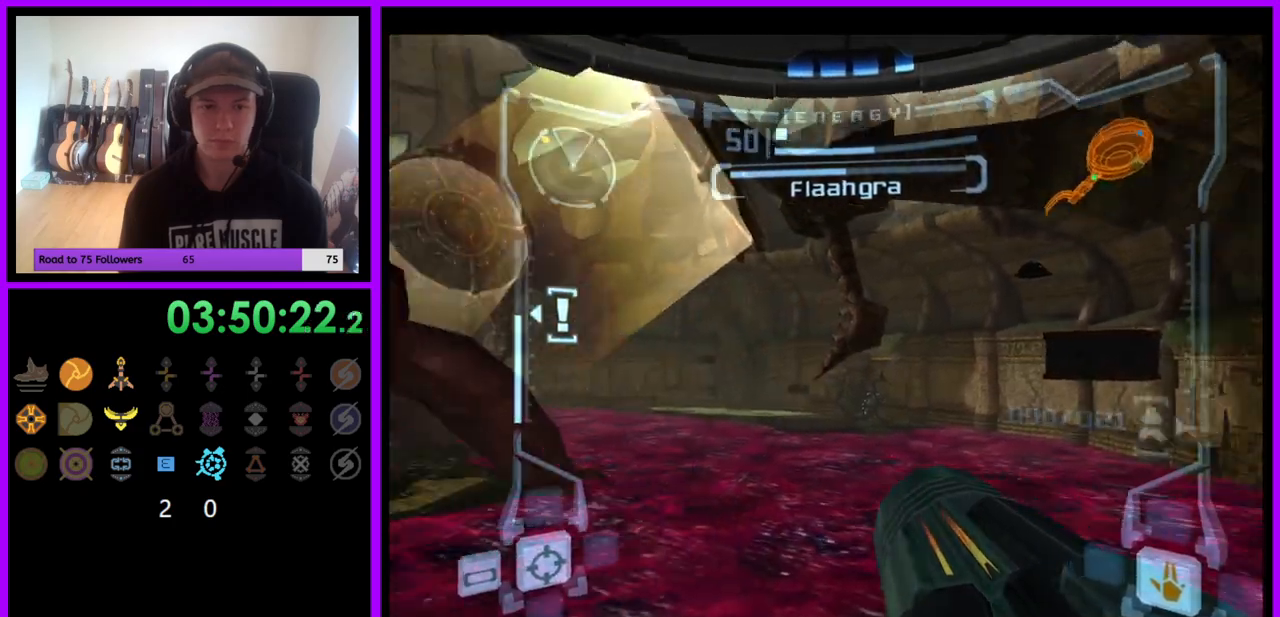
{"buttons": ["R1"], "left_stick": "center", "right_stick": "center", "events": [[33, "R1", "down"], [67, "A", "up"], [133, "A", "down"], [200, "A", "up"], [267, "A", "down"], [350, "A", "up"], [383, "A", "down"], [467, "A", "up"]]}
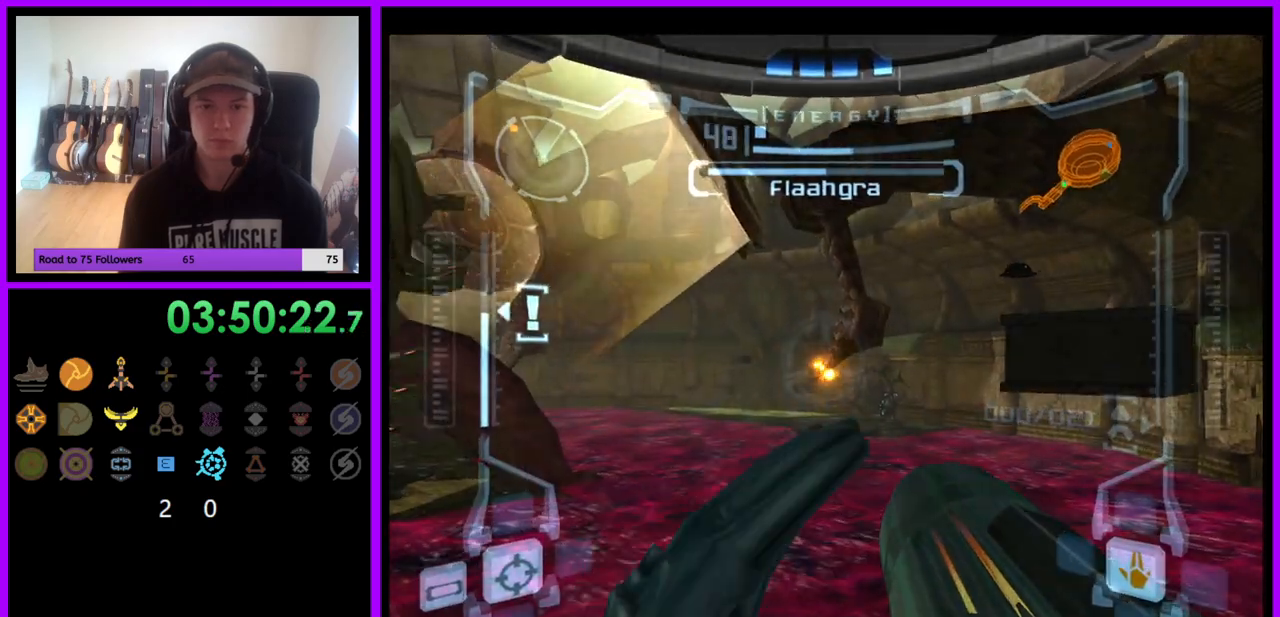
{"buttons": ["L1"], "left_stick": "left", "right_stick": "center"}
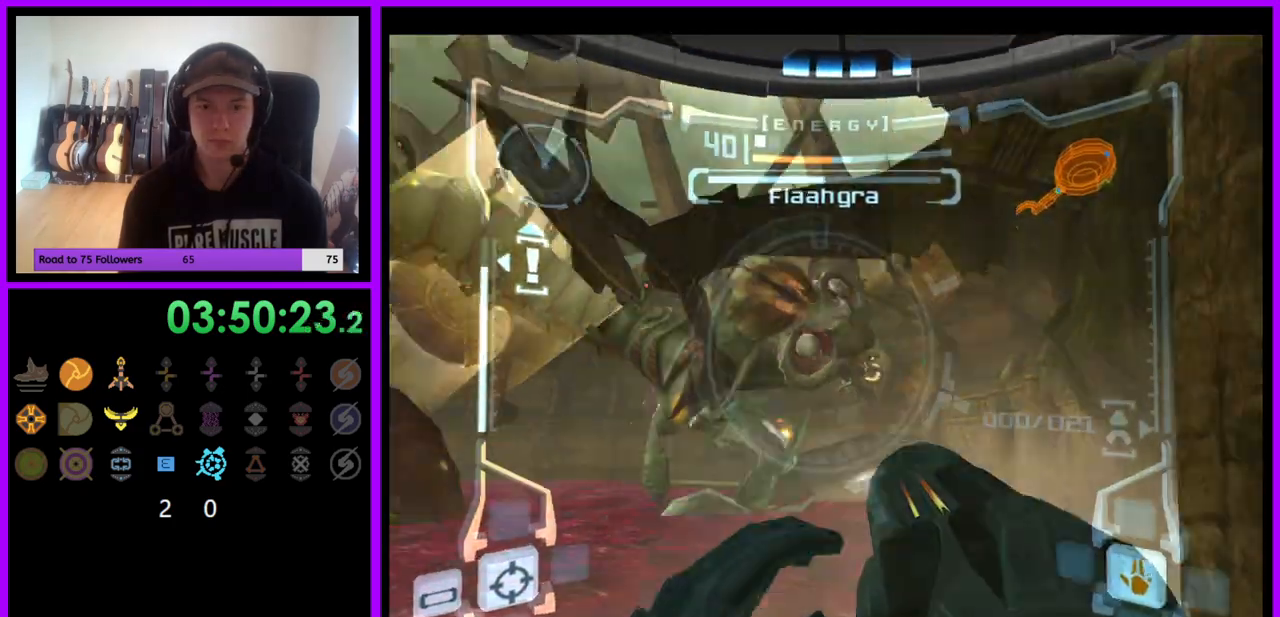
{"buttons": [], "left_stick": "left", "right_stick": "center", "events": [[150, "L1", "up"], [267, "B", "down"], [350, "B", "up"]]}
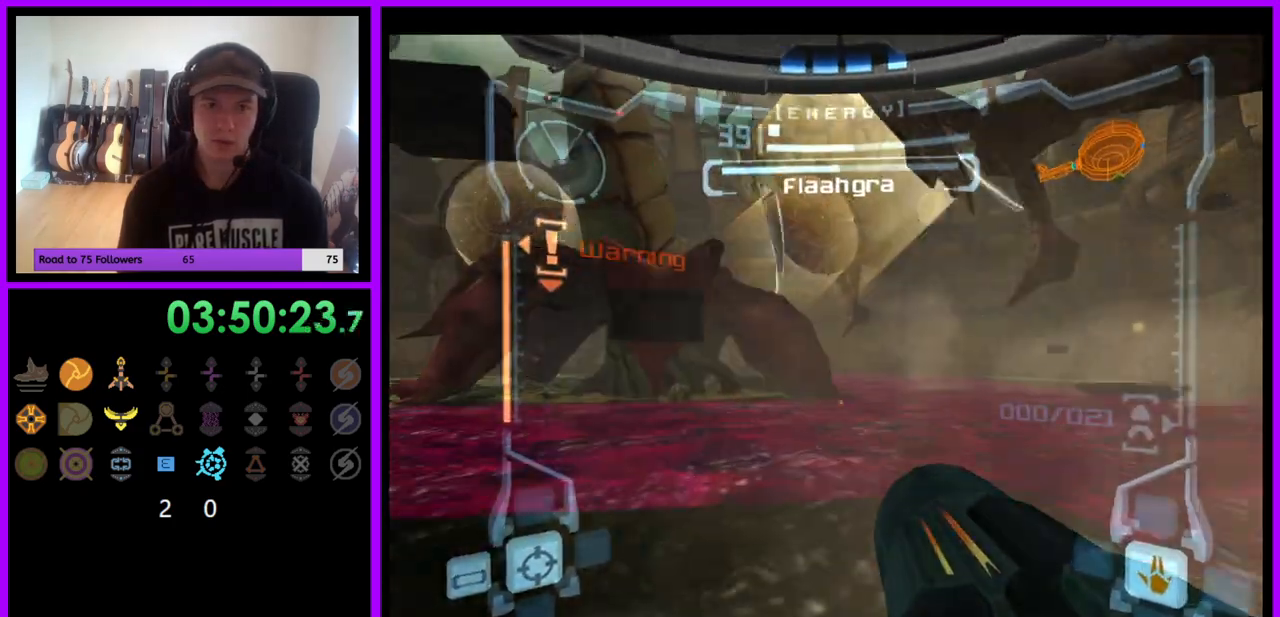
{"buttons": [], "left_stick": "up-left", "right_stick": "center", "events": [[17, "L1", "down"], [83, "B", "down"], [167, "B", "up"], [233, "L1", "up"], [483, "left_stick", "up-left"]]}
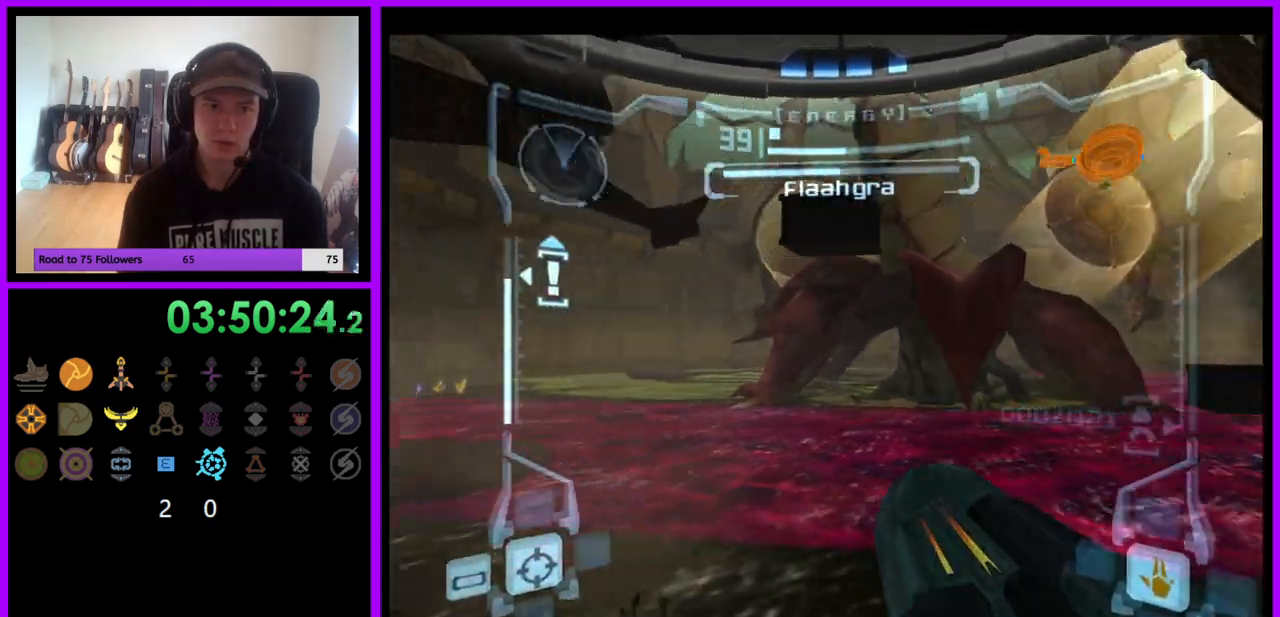
{"buttons": ["L1"], "left_stick": "up-left", "right_stick": "center", "events": [[300, "L1", "down"], [383, "B", "down"], [483, "B", "up"]]}
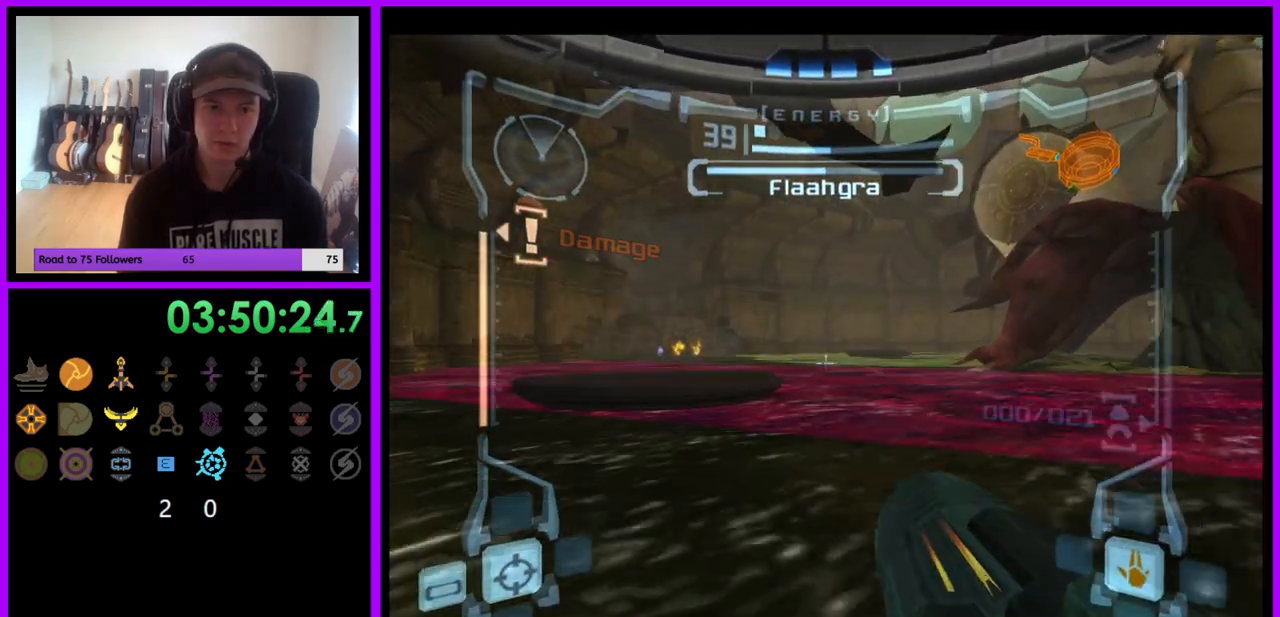
{"buttons": [], "left_stick": "up", "right_stick": "center", "events": [[133, "L1", "up"], [233, "left_stick", "up"]]}
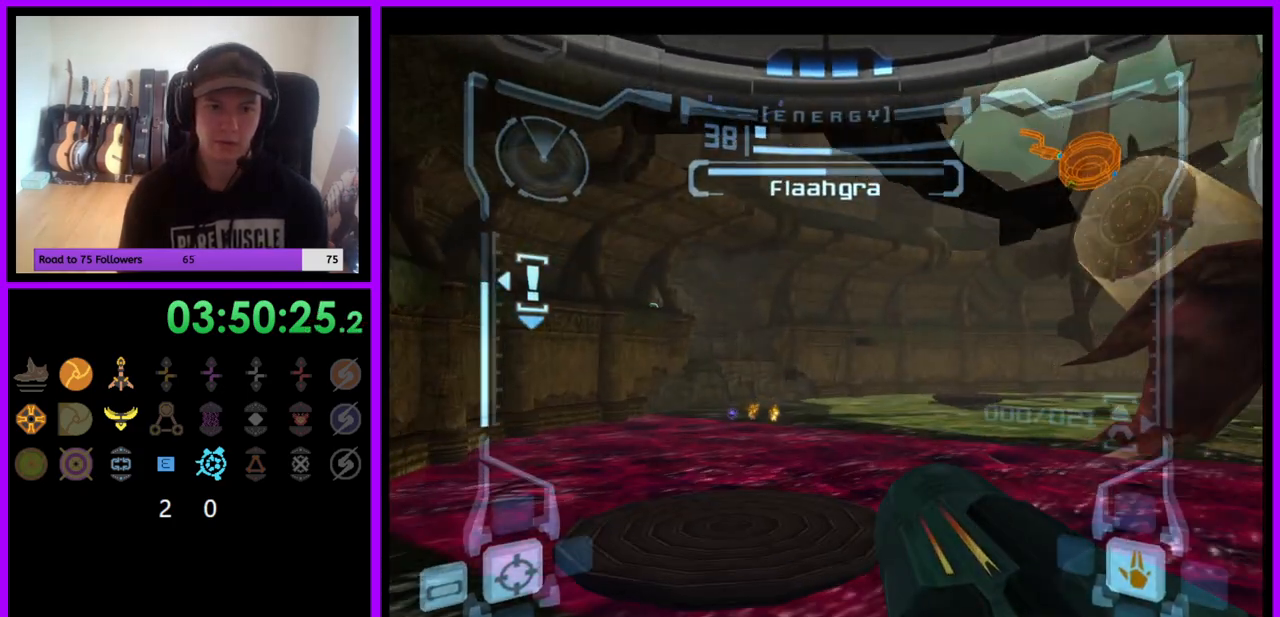
{"buttons": ["L1"], "left_stick": "up-left", "right_stick": "center", "events": [[250, "L1", "down"], [383, "left_stick", "up-left"]]}
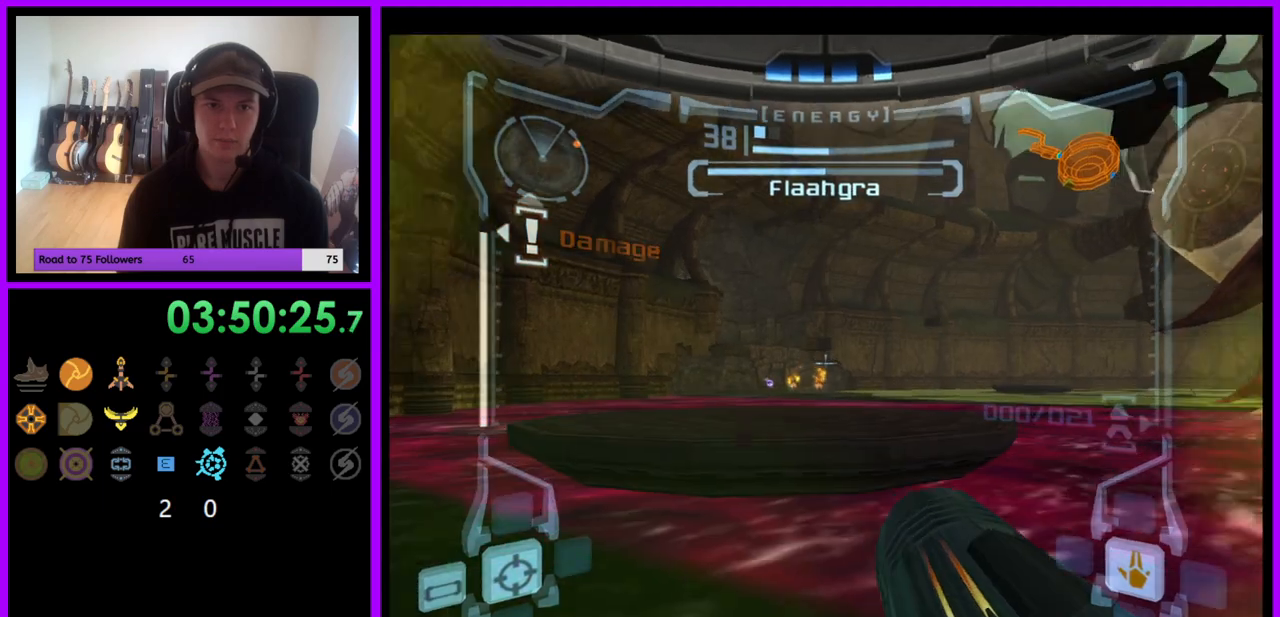
{"buttons": [], "left_stick": "up-right", "right_stick": "center", "events": [[33, "B", "down"], [150, "B", "up"], [267, "L1", "up"], [283, "left_stick", "up"], [483, "left_stick", "up-right"]]}
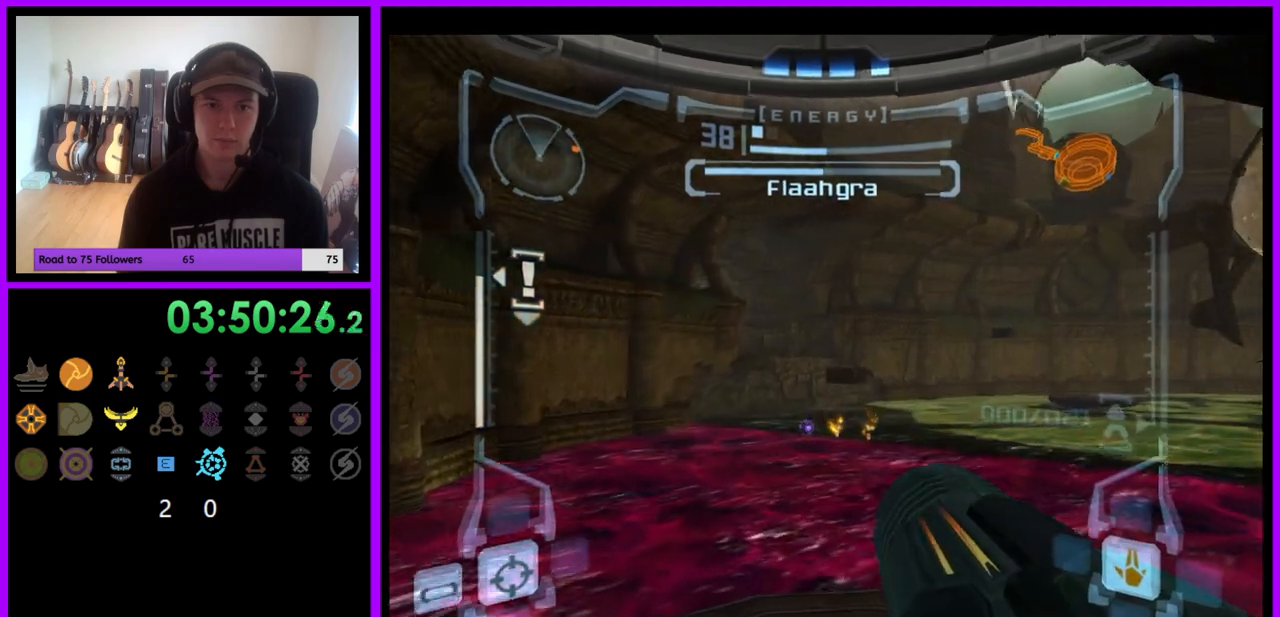
{"buttons": [], "left_stick": "up-right", "right_stick": "center", "events": []}
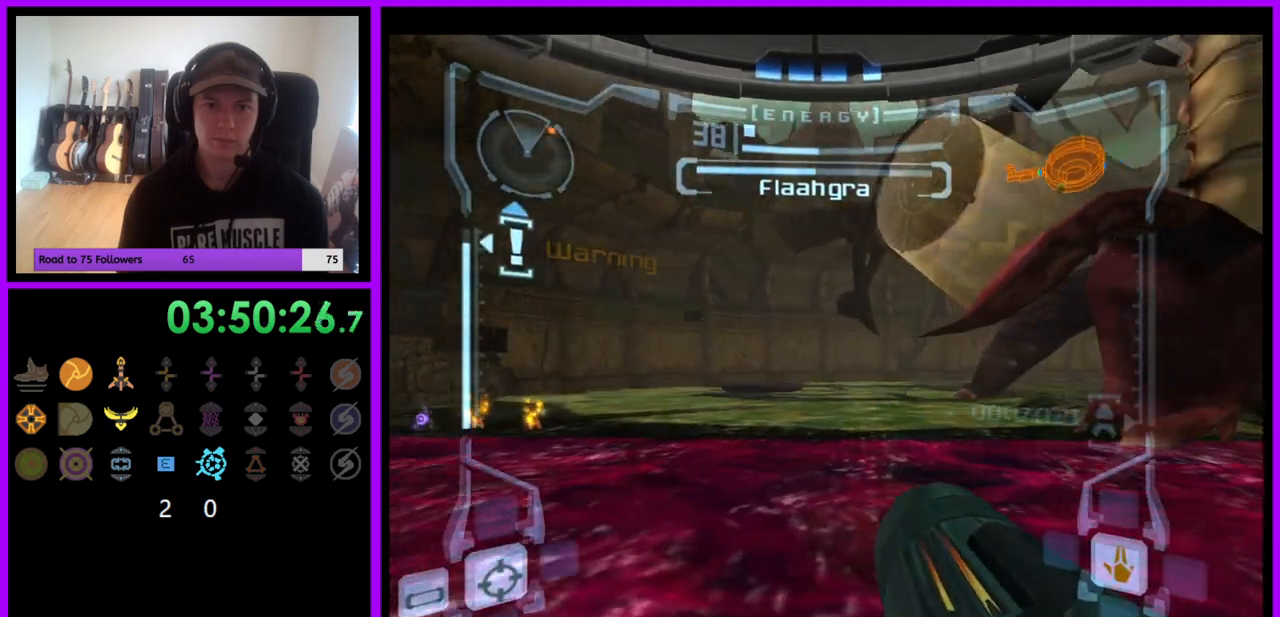
{"buttons": ["A", "R1"], "left_stick": "down-left", "right_stick": "center", "events": [[67, "R1", "down"], [150, "A", "down"], [150, "left_stick", "down"], [233, "A", "up"], [267, "left_stick", "center"], [300, "A", "down"], [383, "A", "up"], [433, "A", "down"], [483, "left_stick", "down-left"]]}
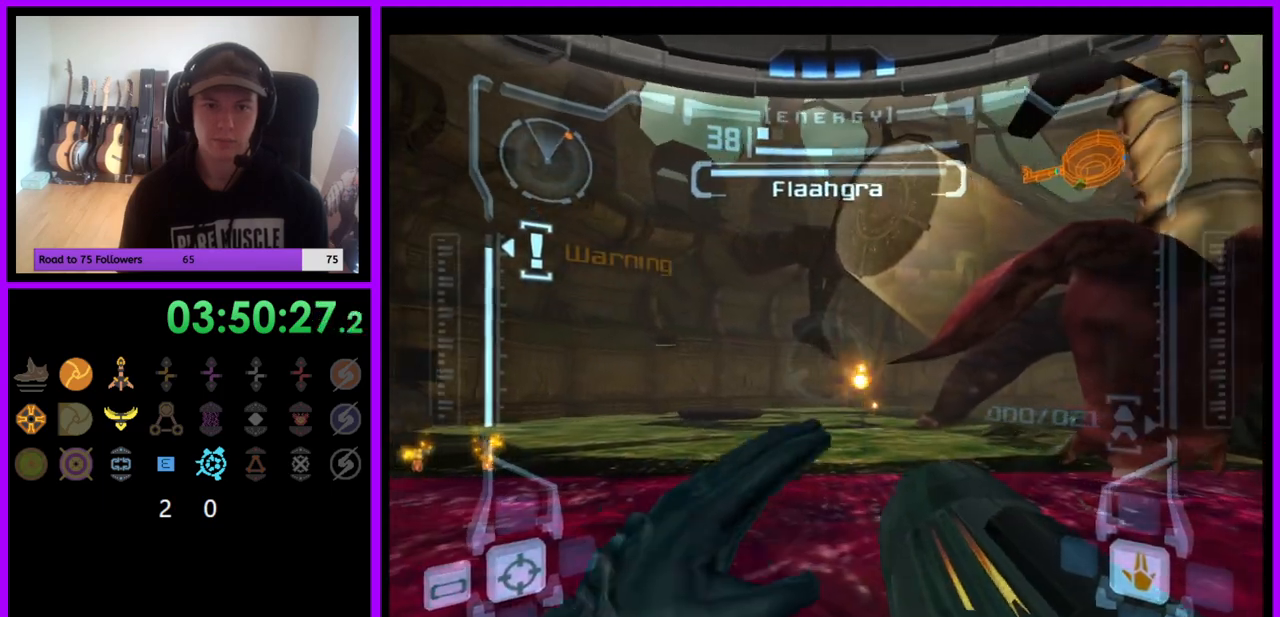
{"buttons": ["A", "R1"], "left_stick": "center", "right_stick": "center", "events": [[17, "A", "up"], [50, "left_stick", "center"], [67, "A", "down"], [150, "A", "up"], [167, "left_stick", "down"], [217, "A", "down"], [283, "A", "up"], [333, "left_stick", "center"], [367, "A", "down"], [433, "A", "up"], [483, "A", "down"]]}
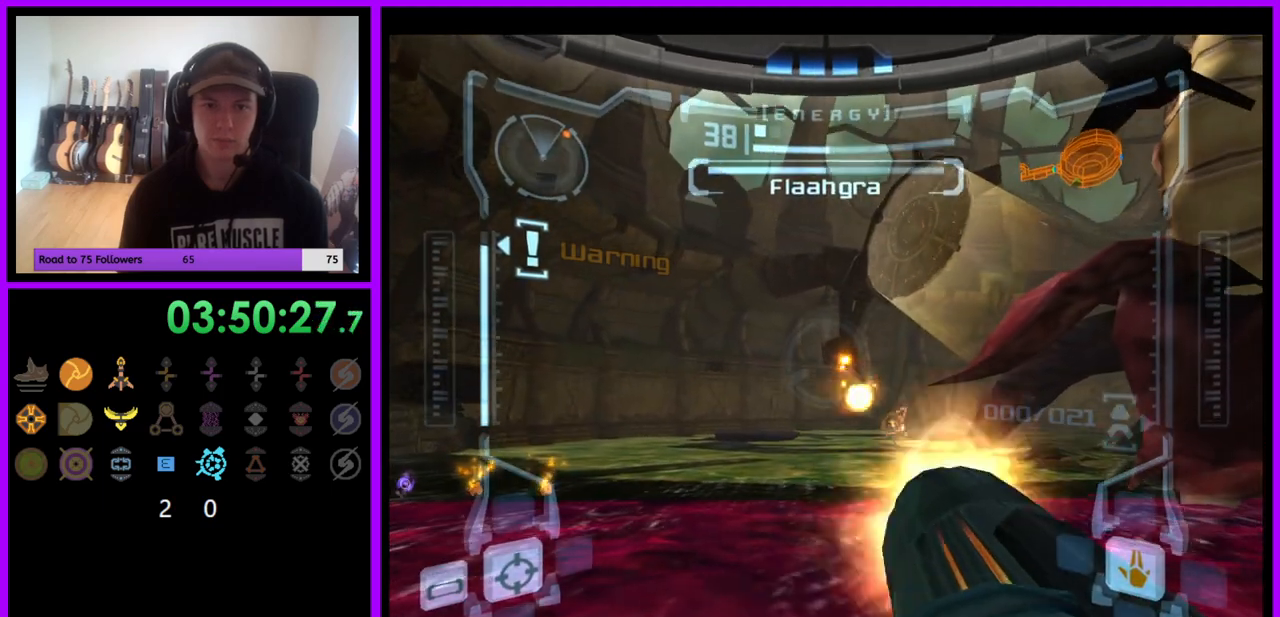
{"buttons": ["R1"], "left_stick": "down-right", "right_stick": "center", "events": [[67, "A", "up"], [133, "A", "down"], [183, "left_stick", "down-right"], [200, "A", "up"], [267, "A", "down"], [333, "A", "up"], [417, "A", "down"], [500, "A", "up"]]}
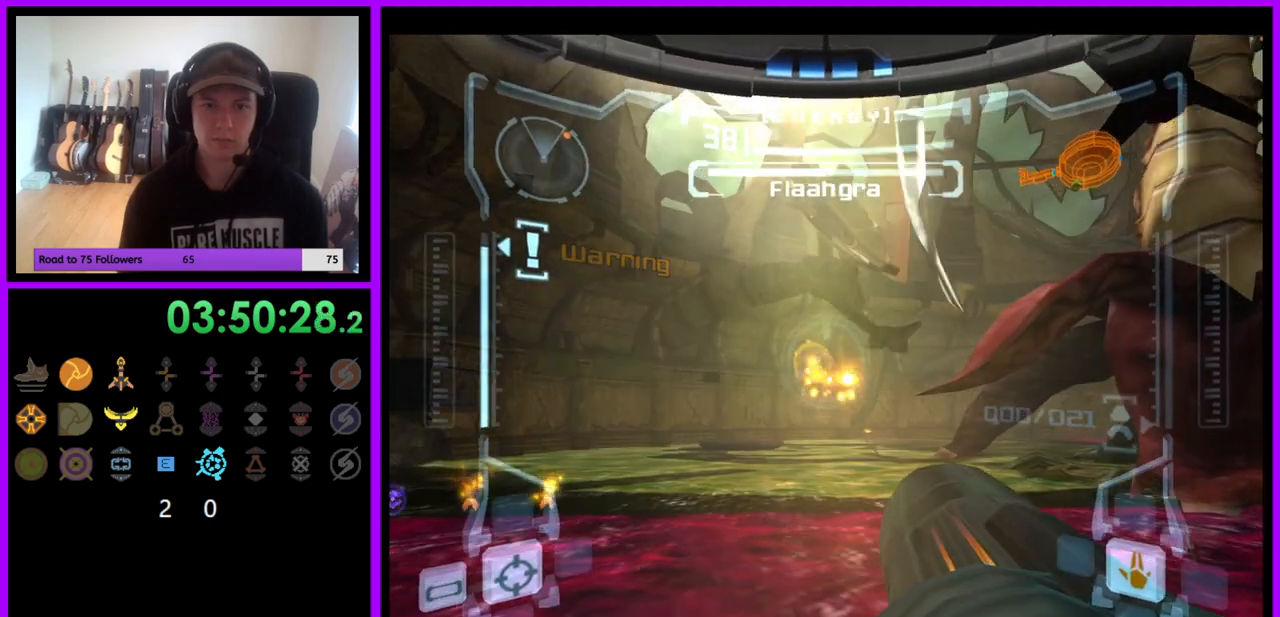
{"buttons": [], "left_stick": "left", "right_stick": "center", "events": [[50, "A", "down"], [67, "left_stick", "down"], [117, "A", "up"], [167, "L1", "down"], [167, "R1", "up"], [167, "left_stick", "down-left"], [367, "left_stick", "center"], [400, "L1", "up"], [417, "left_stick", "left"]]}
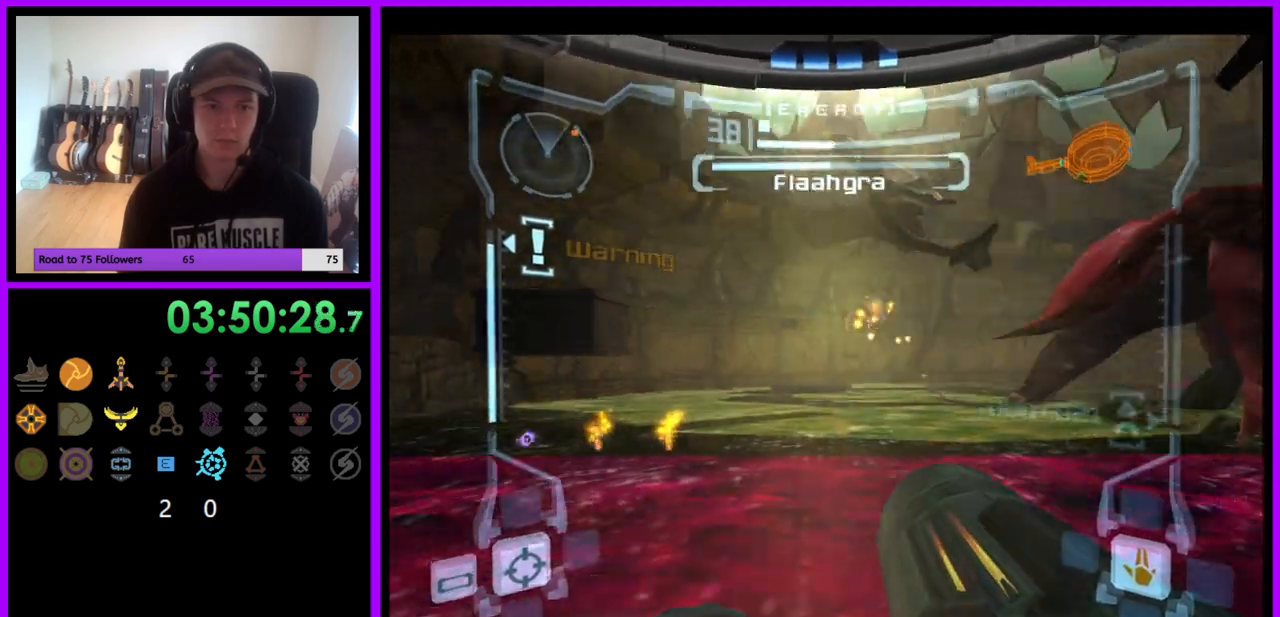
{"buttons": ["B", "L1"], "left_stick": "up", "right_stick": "center", "events": [[100, "left_stick", "center"], [350, "L1", "down"], [483, "B", "down"], [500, "left_stick", "up"]]}
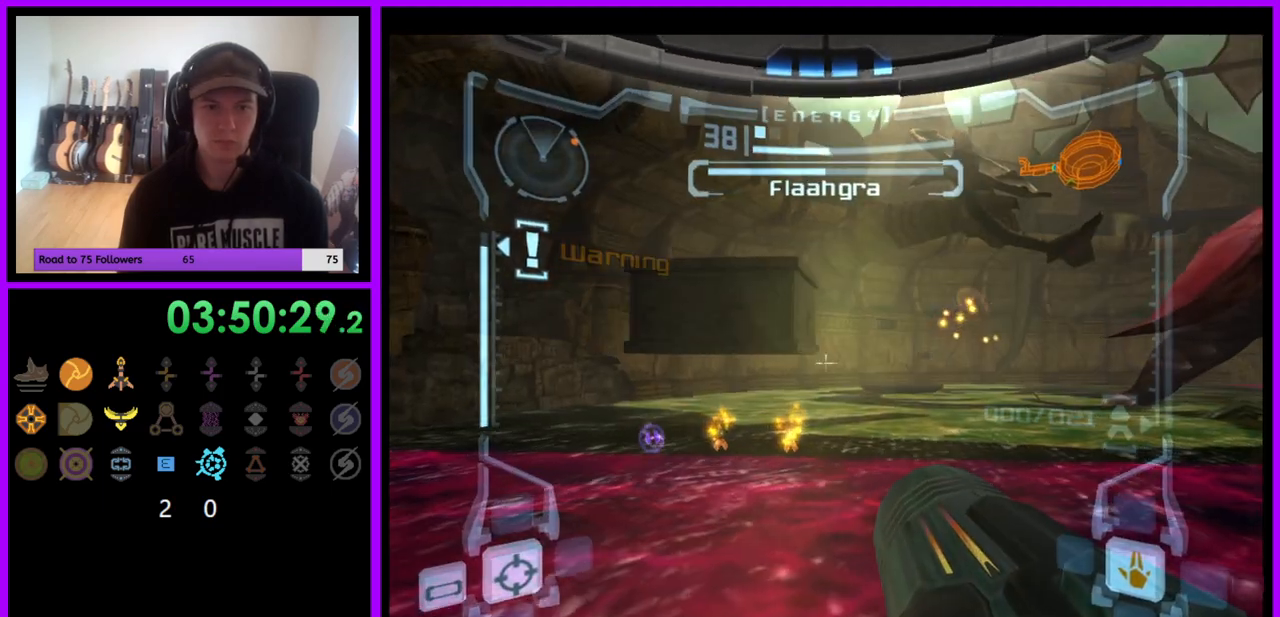
{"buttons": ["L1"], "left_stick": "up", "right_stick": "center", "events": [[133, "B", "up"], [133, "left_stick", "center"], [400, "left_stick", "up-right"], [500, "left_stick", "up"]]}
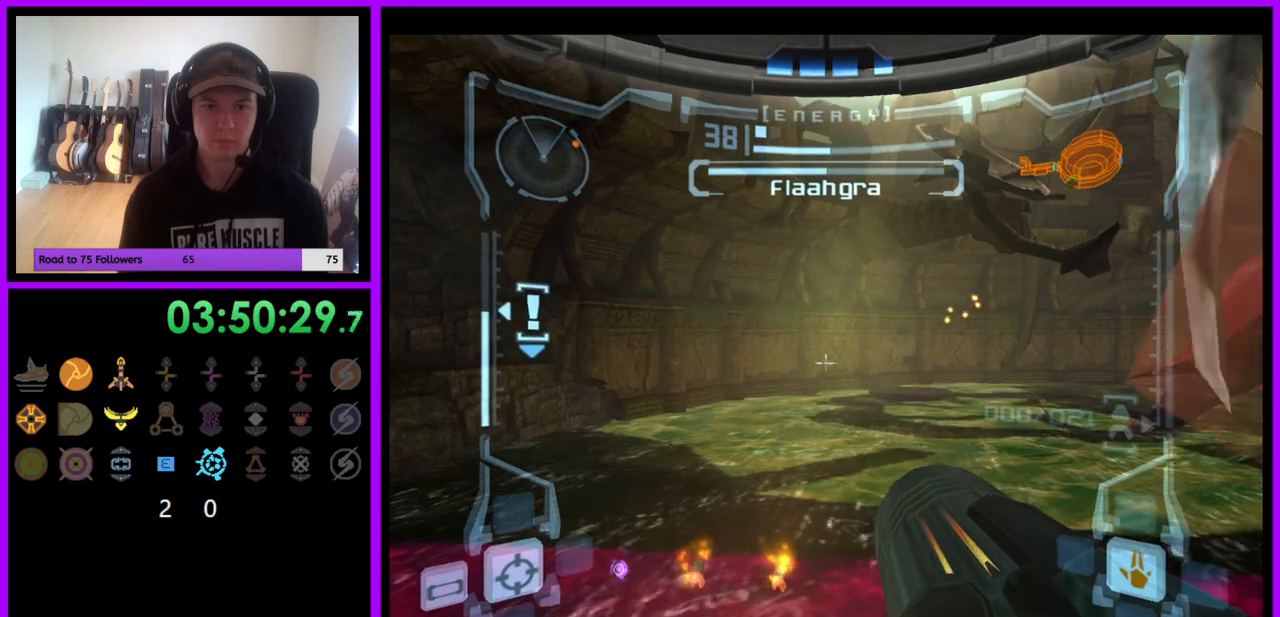
{"buttons": [], "left_stick": "right", "right_stick": "center", "events": [[183, "left_stick", "center"], [333, "L1", "up"], [417, "left_stick", "right"]]}
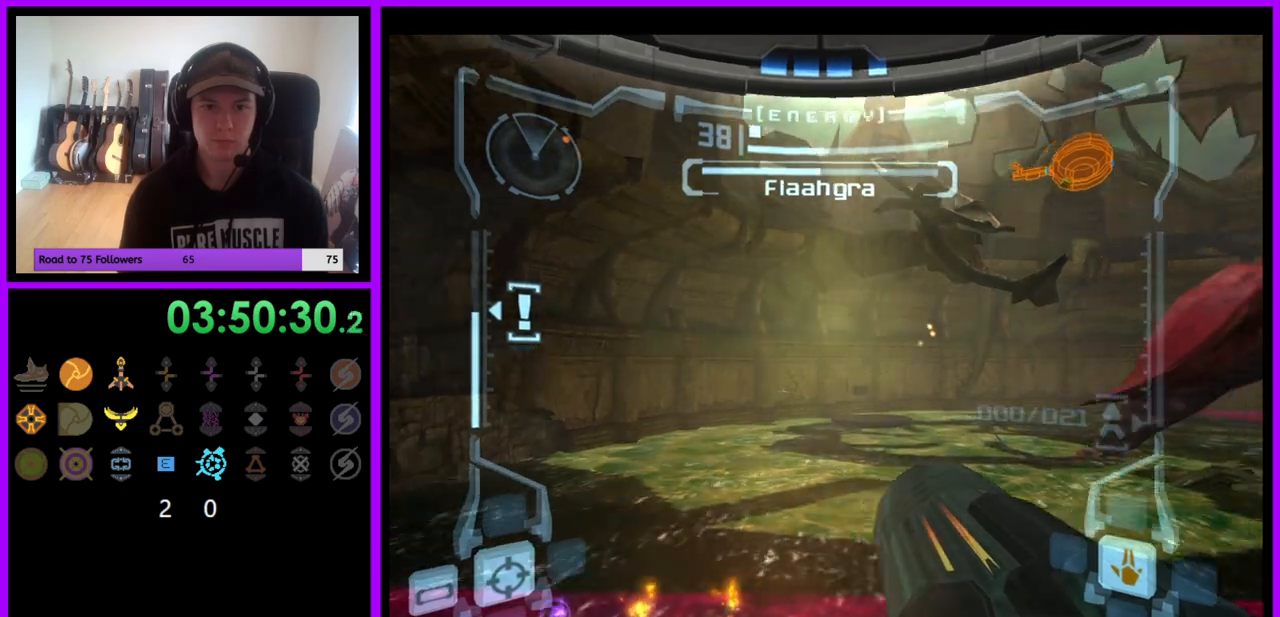
{"buttons": [], "left_stick": "right", "right_stick": "center", "events": []}
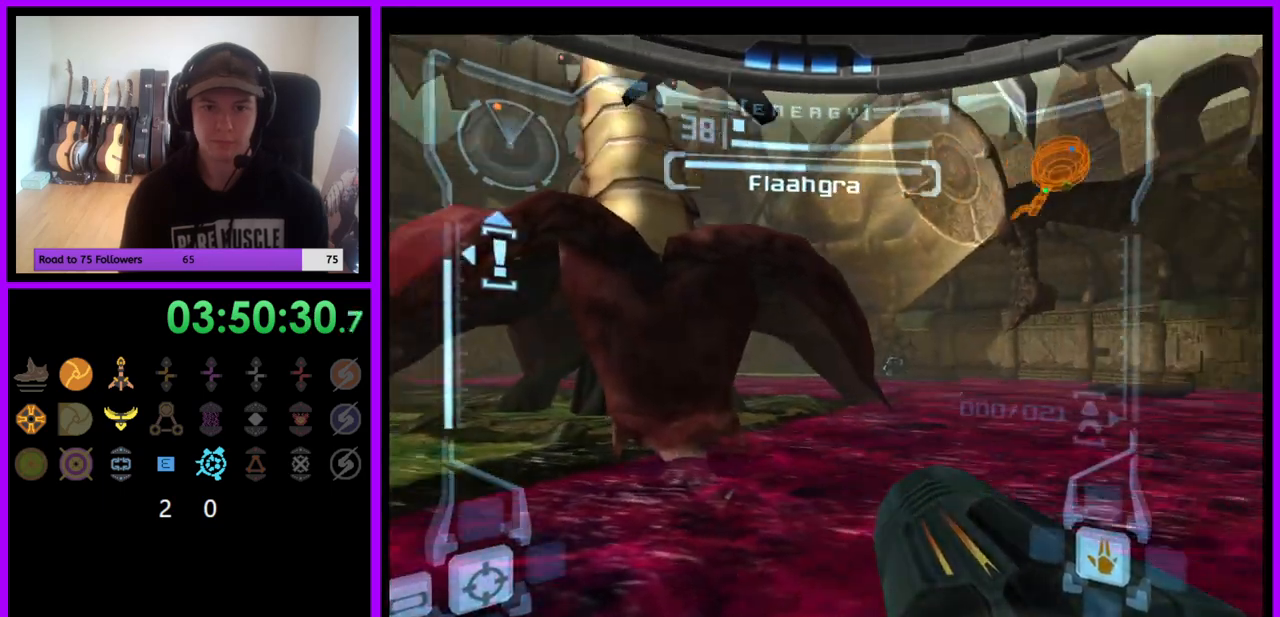
{"buttons": ["L1"], "left_stick": "down-left", "right_stick": "center", "events": [[317, "left_stick", "center"], [400, "B", "down"], [433, "L1", "down"], [433, "left_stick", "down-left"], [483, "B", "up"]]}